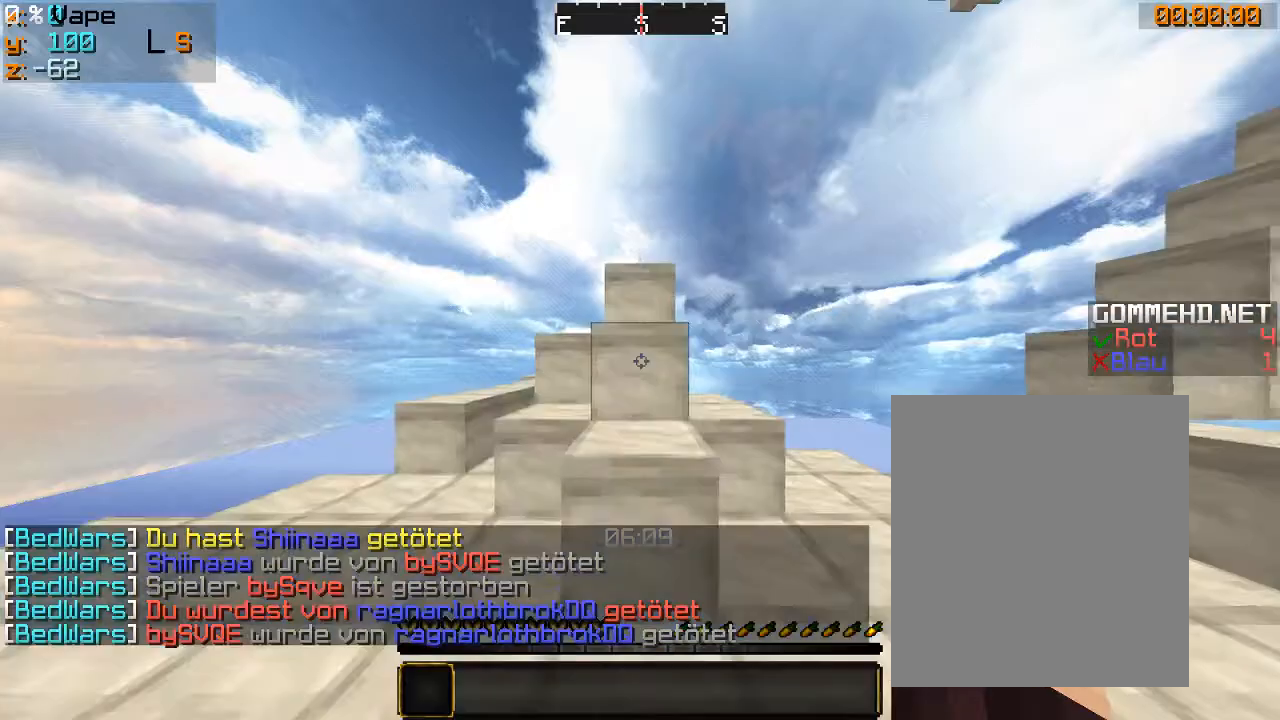
Gameplay with keyboard and mouse; each line is a JSON object with the keys and mouse buttons held at the frame after it. "events" lists presses ("down") and releases ("up") of "a", "d", "s", "w", "mouse_left" and "mouse_right" between this image and that frame as [ms after this image, input, new state], when the widget could be followed in between. "mouse_left", "mouse_right" = the "left", "right" buttons of the "mouse" list. No other keys are recorded. Fast repeated clicks can show as one long hold. Mouse movement is not recorded.
{"keys": ["w"], "mouse": [], "events": [[33, "mouse_left", "up"], [433, "w", "down"]]}
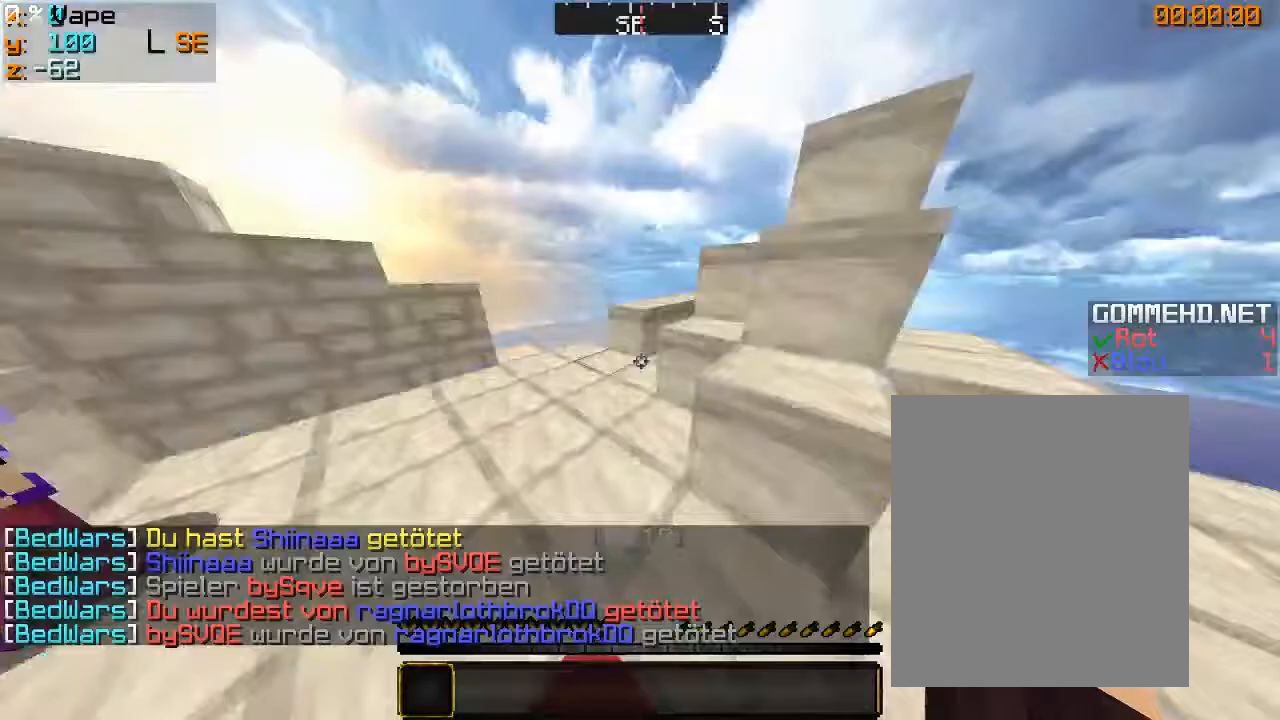
{"keys": ["w"], "mouse": ["left"], "events": [[66, "mouse_left", "down"], [166, "w", "up"], [500, "w", "down"]]}
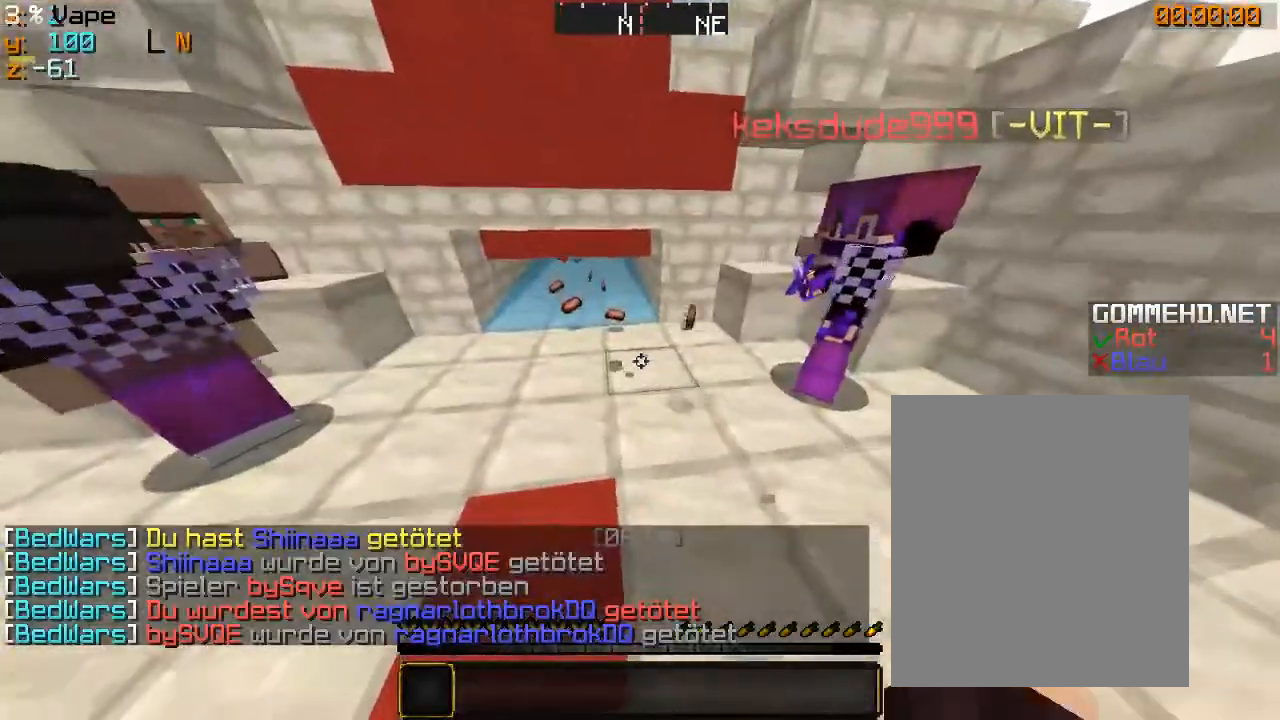
{"keys": ["a", "w"], "mouse": [], "events": [[33, "a", "down"], [166, "a", "up"], [366, "mouse_left", "up"], [500, "a", "down"]]}
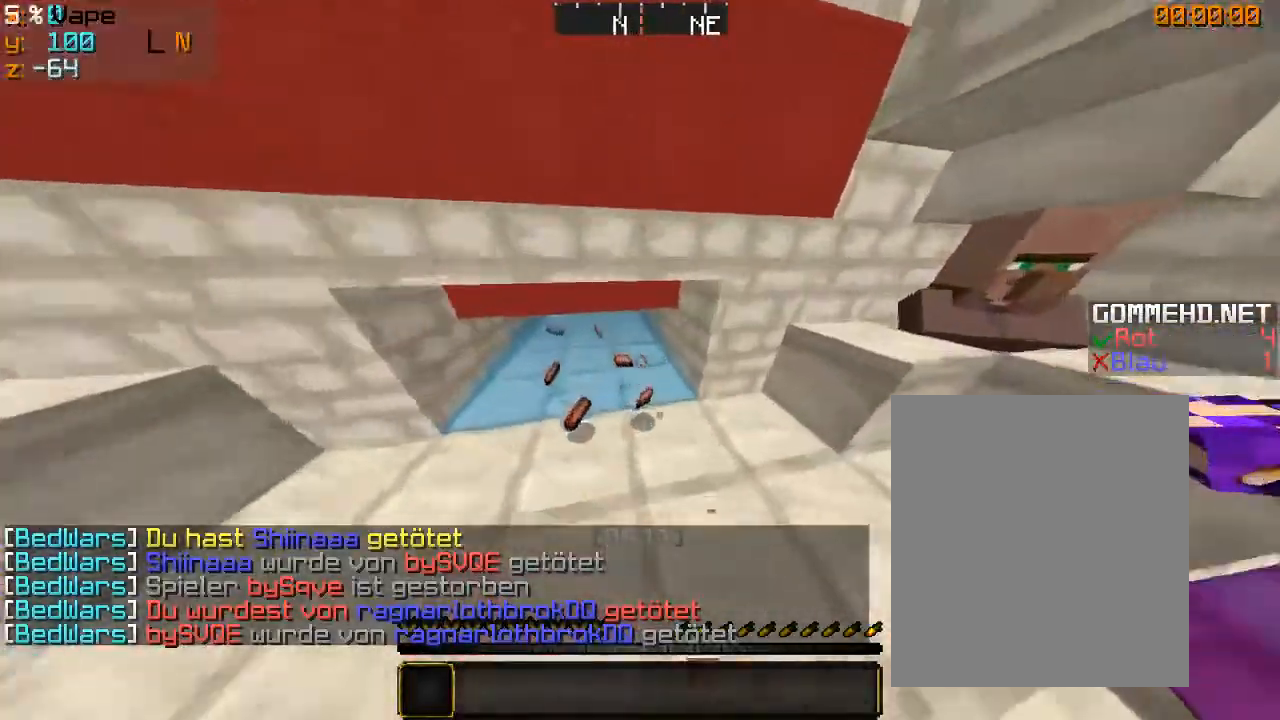
{"keys": [], "mouse": [], "events": [[100, "w", "up"], [166, "a", "up"]]}
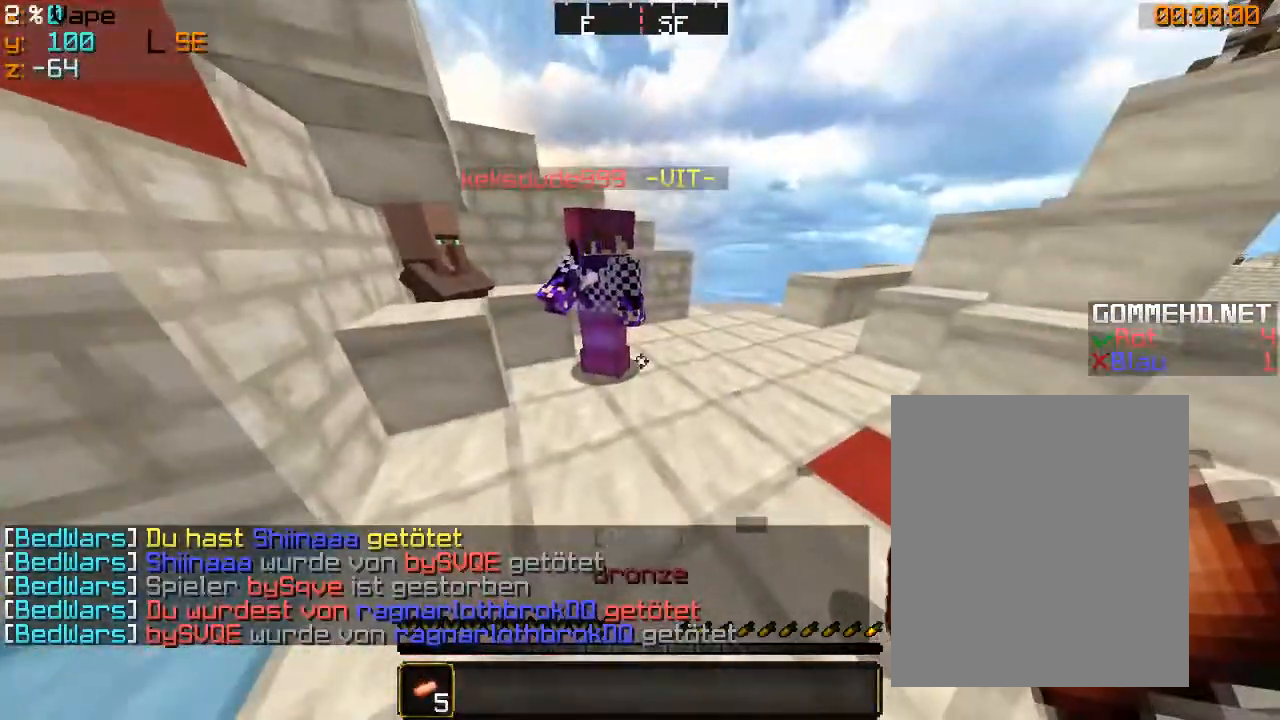
{"keys": [], "mouse": [], "events": []}
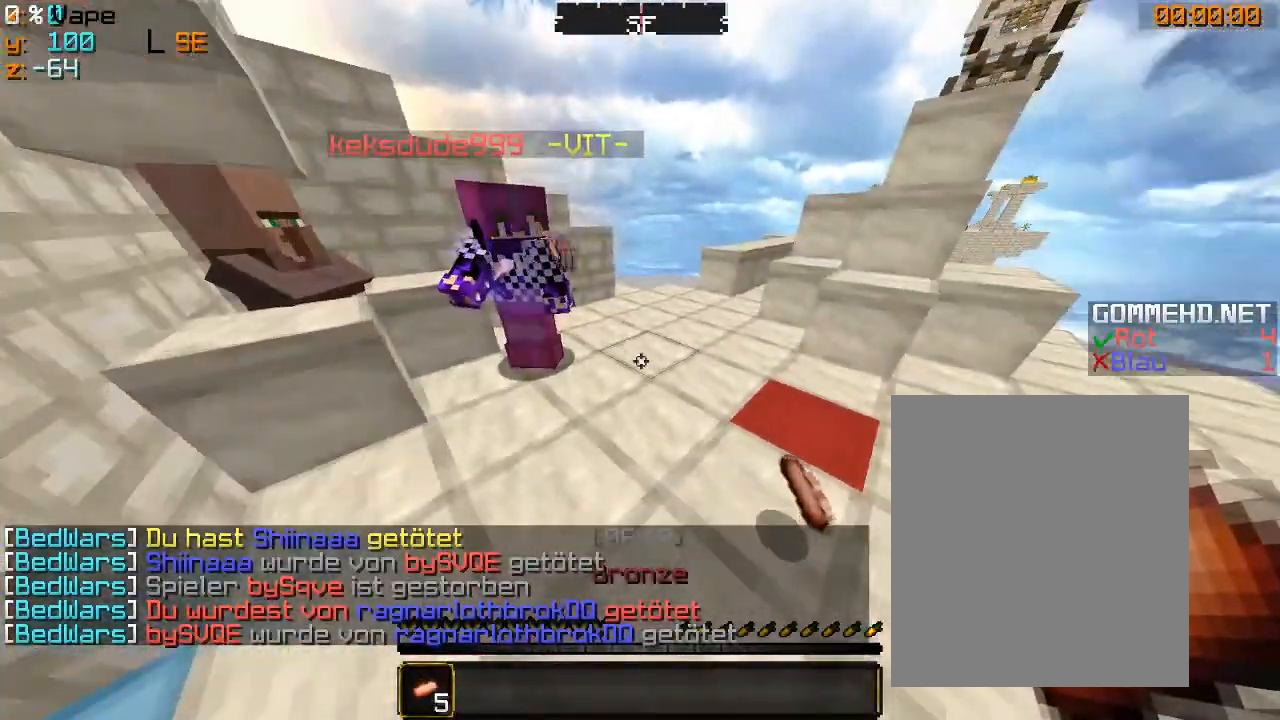
{"keys": [], "mouse": [], "events": []}
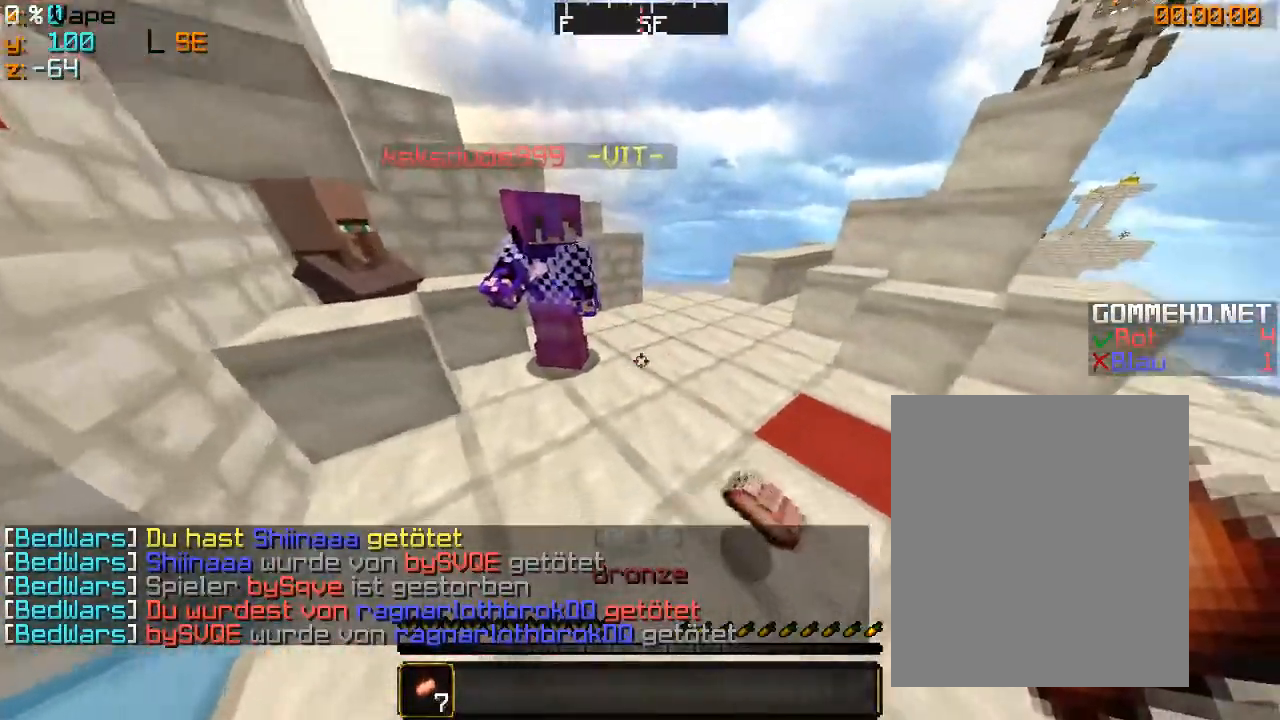
{"keys": [], "mouse": [], "events": []}
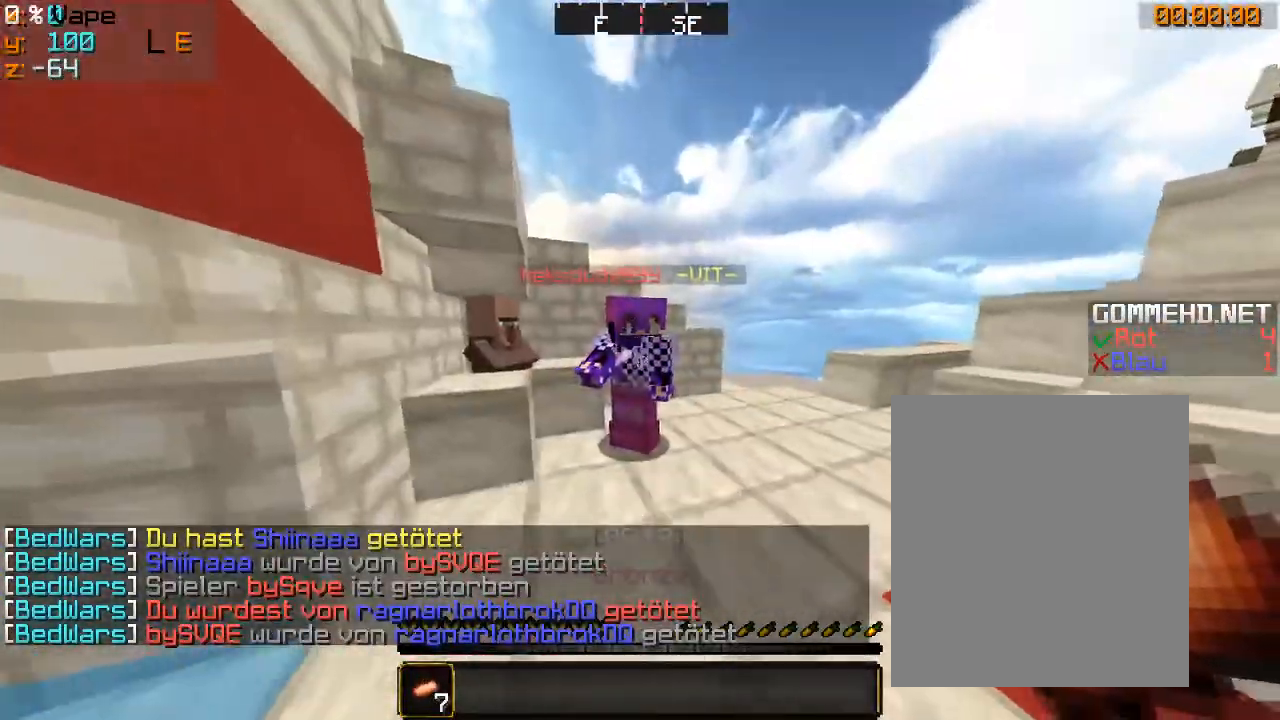
{"keys": [], "mouse": [], "events": []}
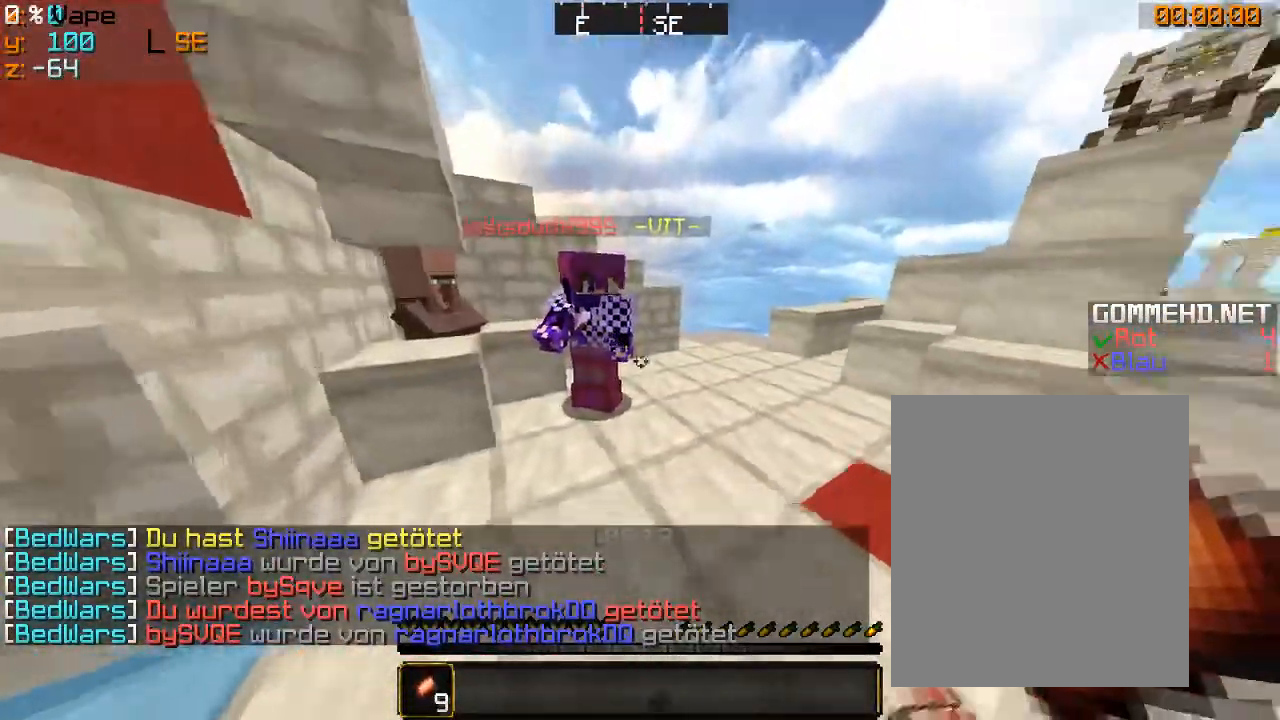
{"keys": [], "mouse": [], "events": []}
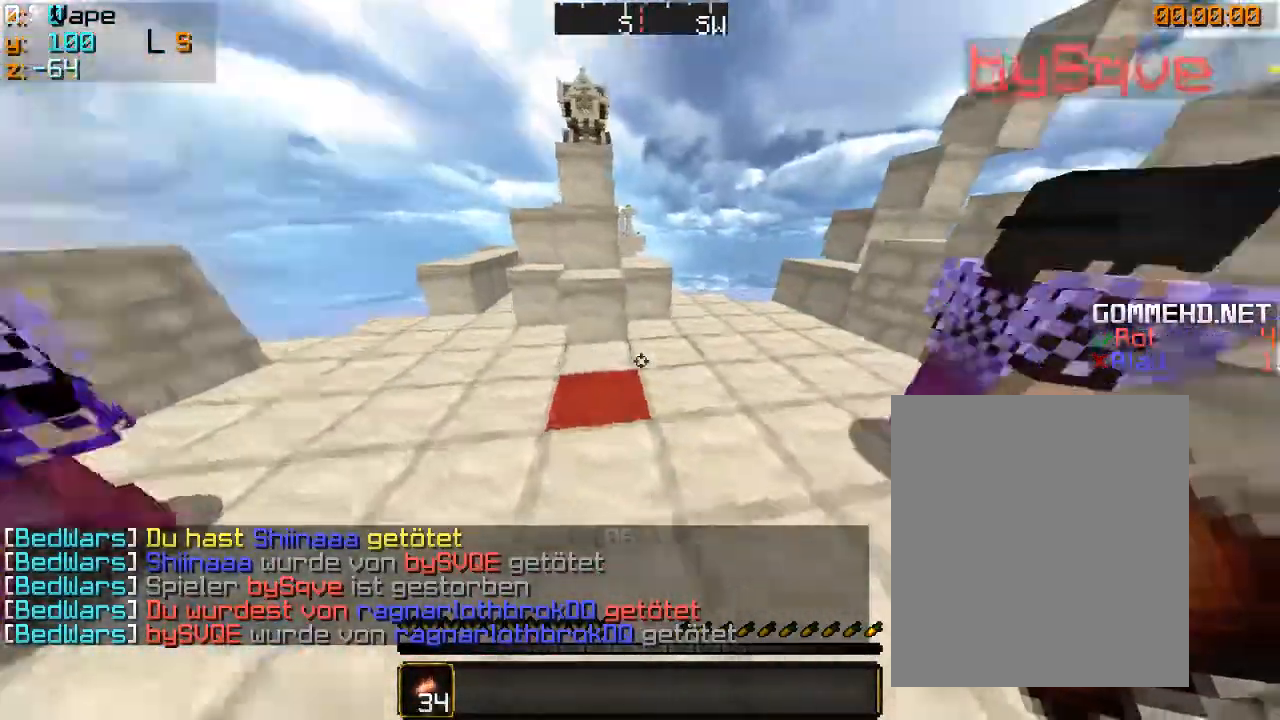
{"keys": ["w"], "mouse": [], "events": [[433, "w", "down"]]}
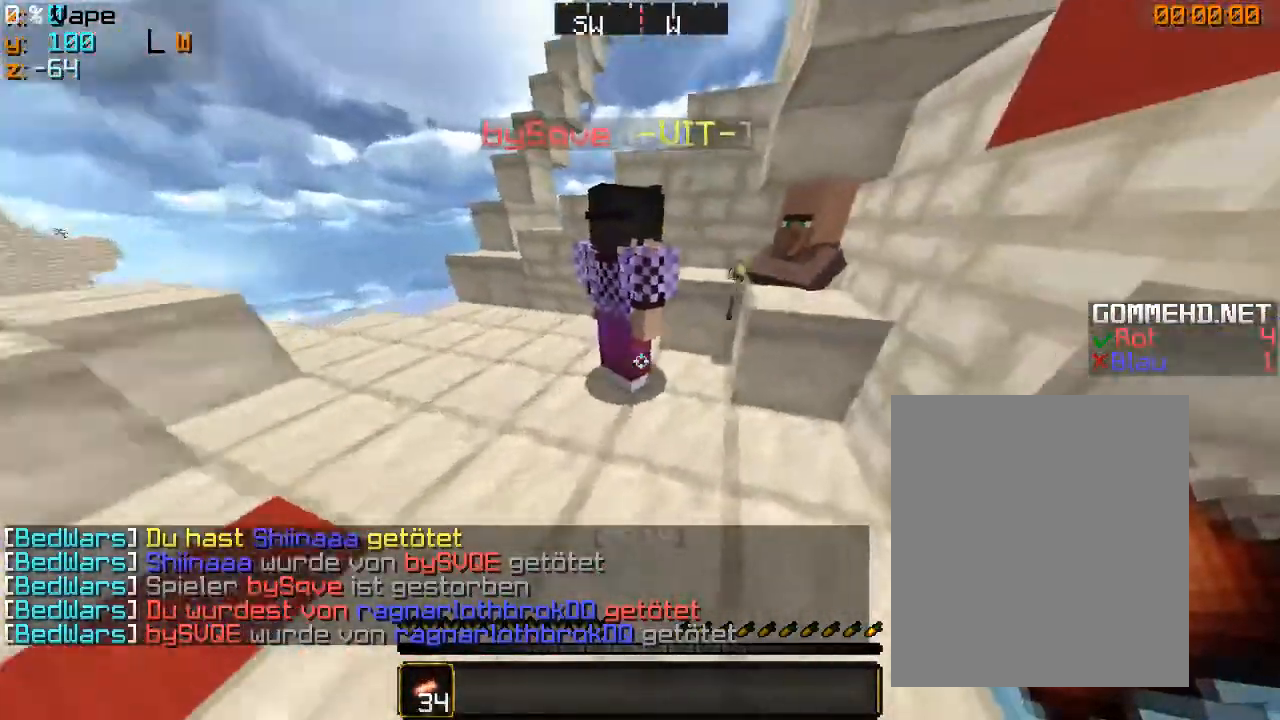
{"keys": ["w"], "mouse": [], "events": []}
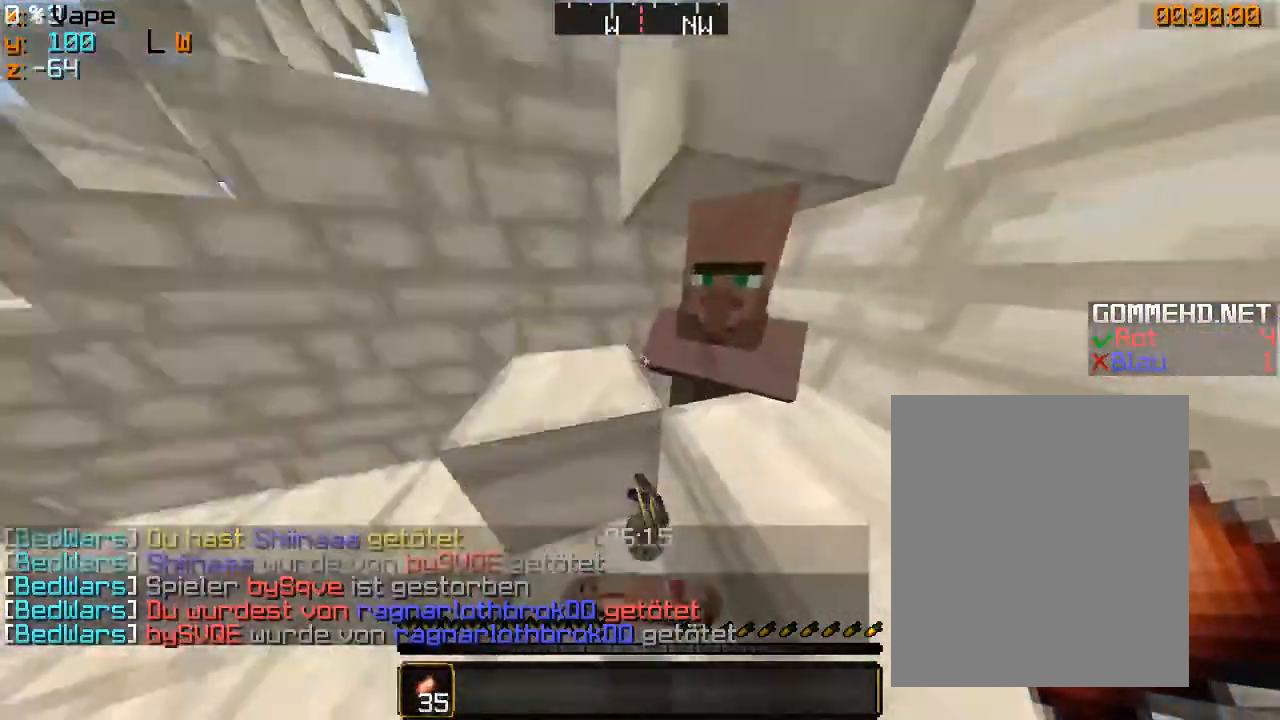
{"keys": ["d", "s"], "mouse": [], "events": [[133, "d", "down"], [200, "w", "up"], [433, "s", "down"]]}
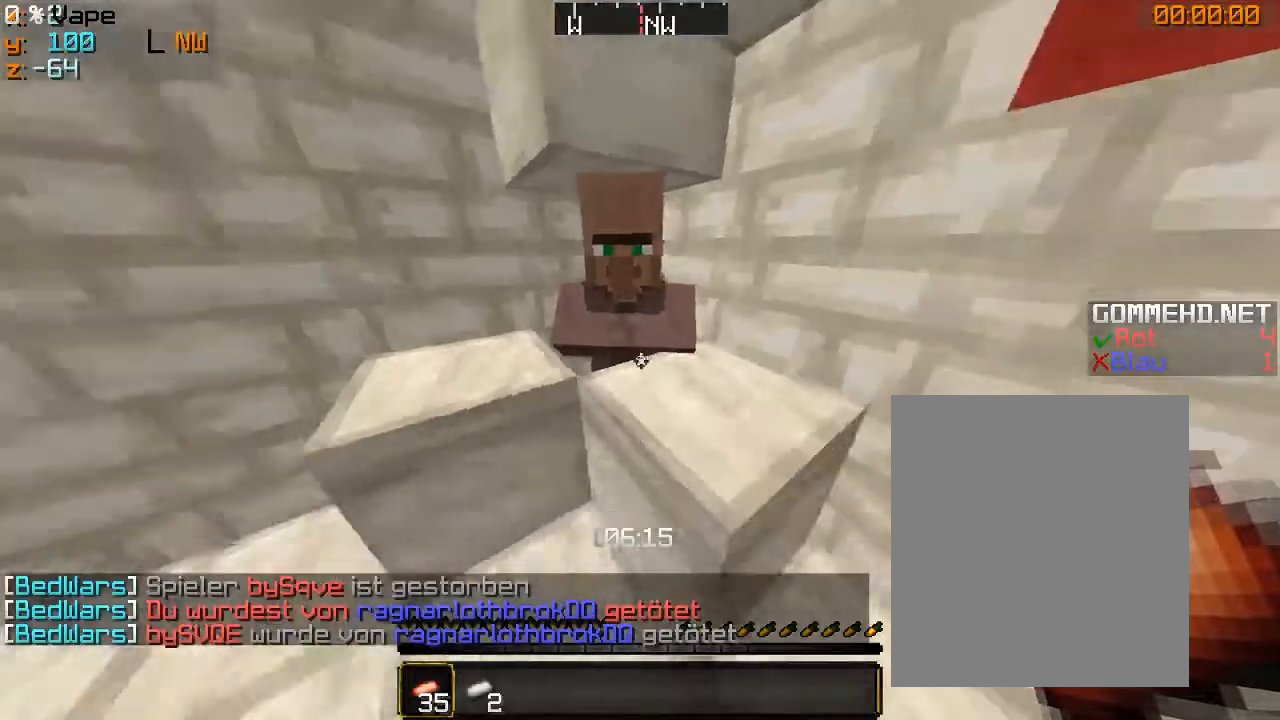
{"keys": ["a"], "mouse": [], "events": [[266, "d", "up"], [400, "a", "down"], [466, "s", "up"]]}
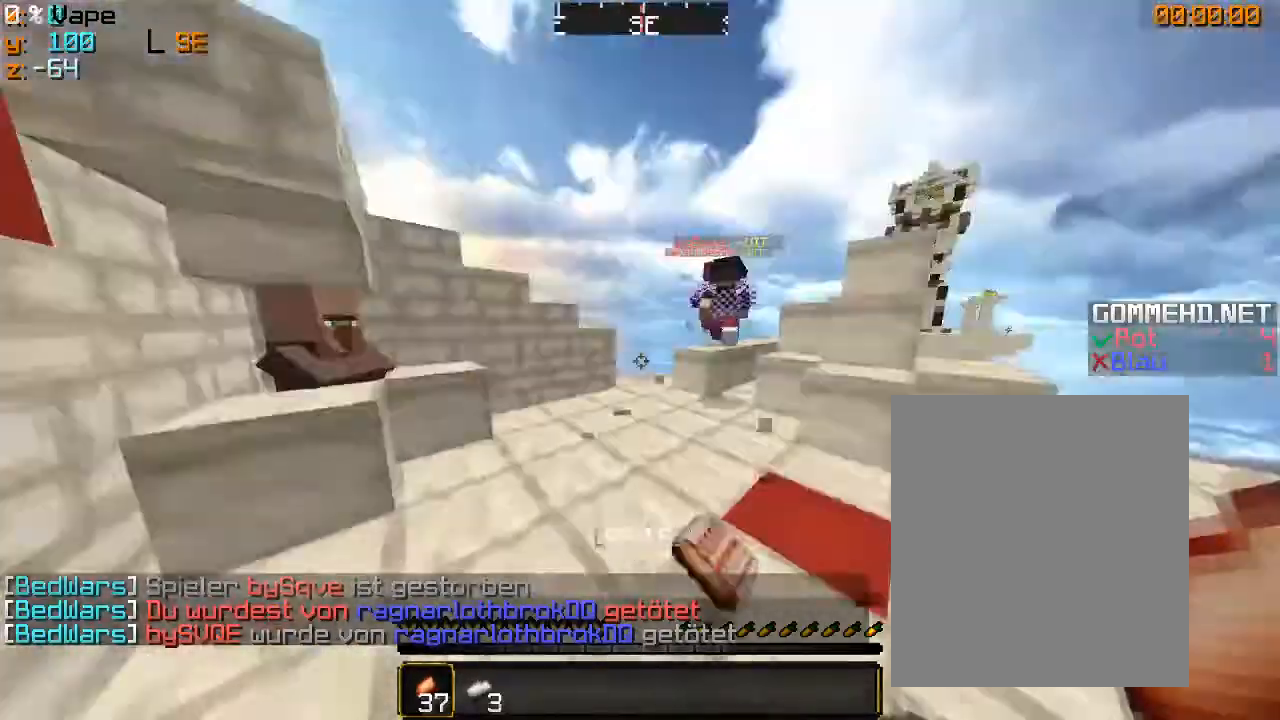
{"keys": ["w"], "mouse": [], "events": [[133, "w", "down"], [266, "a", "up"]]}
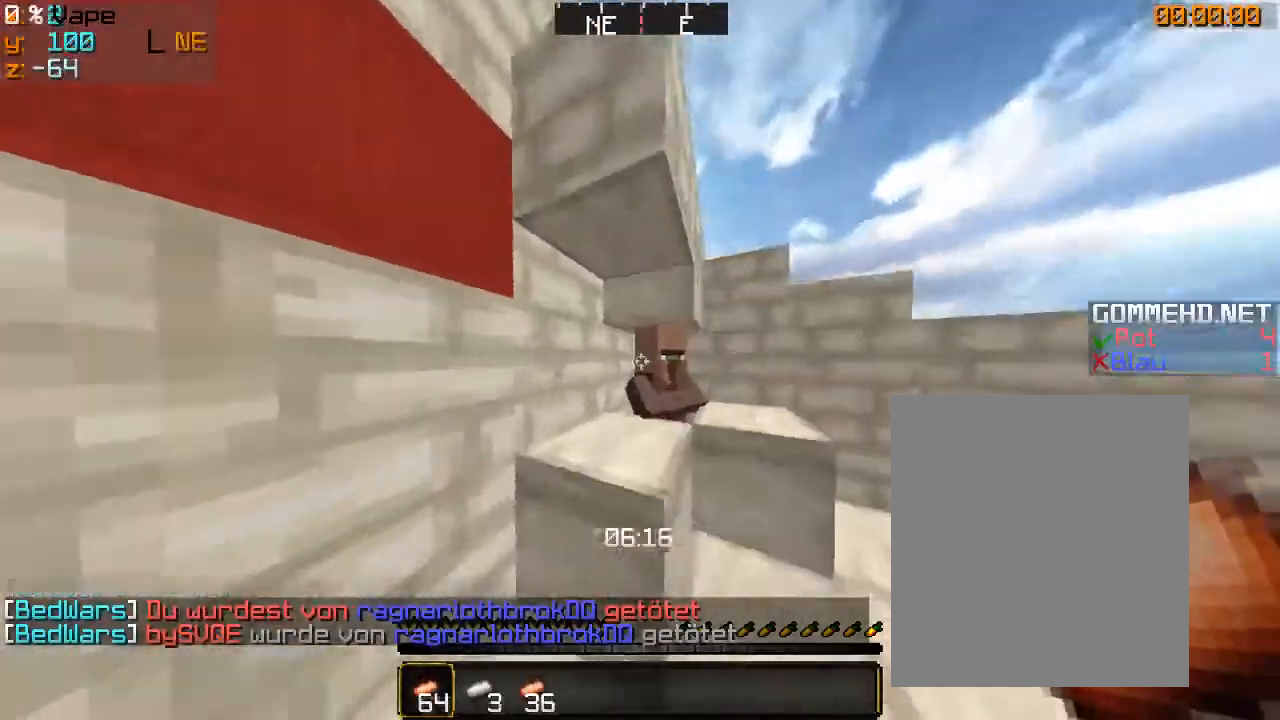
{"keys": ["d"], "mouse": [], "events": [[33, "w", "up"], [300, "d", "down"]]}
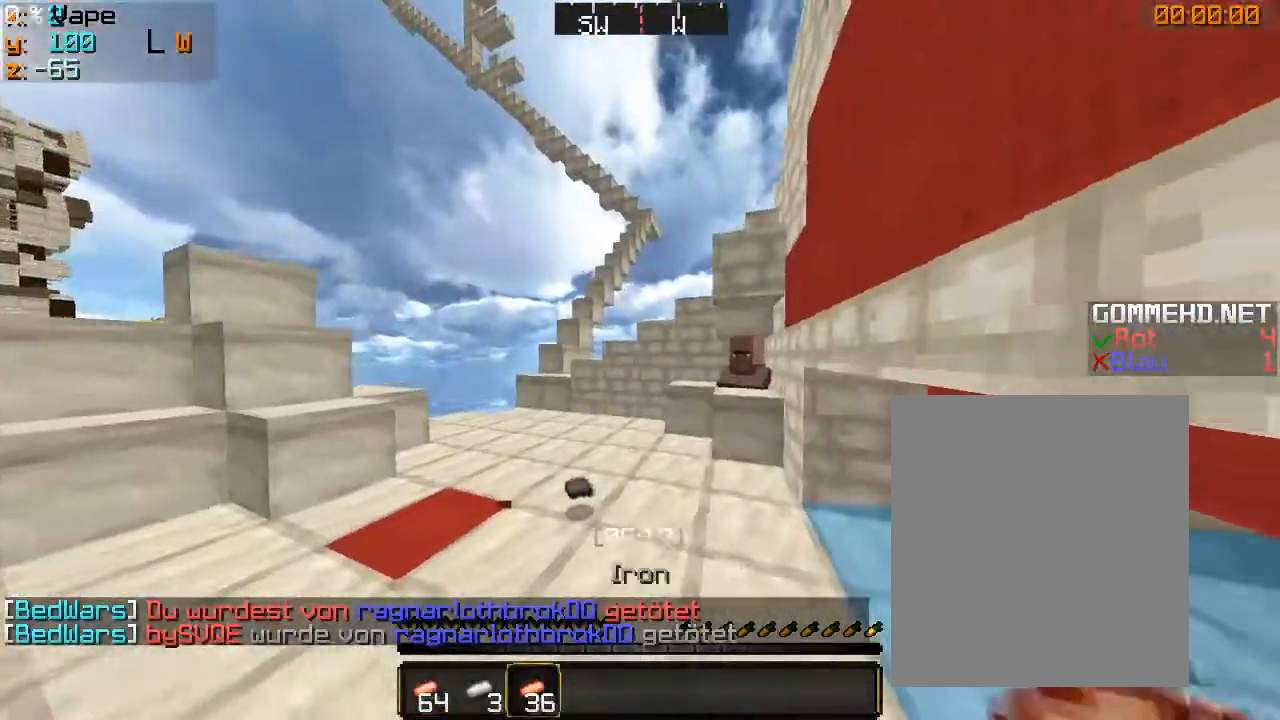
{"keys": [], "mouse": [], "events": [[33, "d", "up"]]}
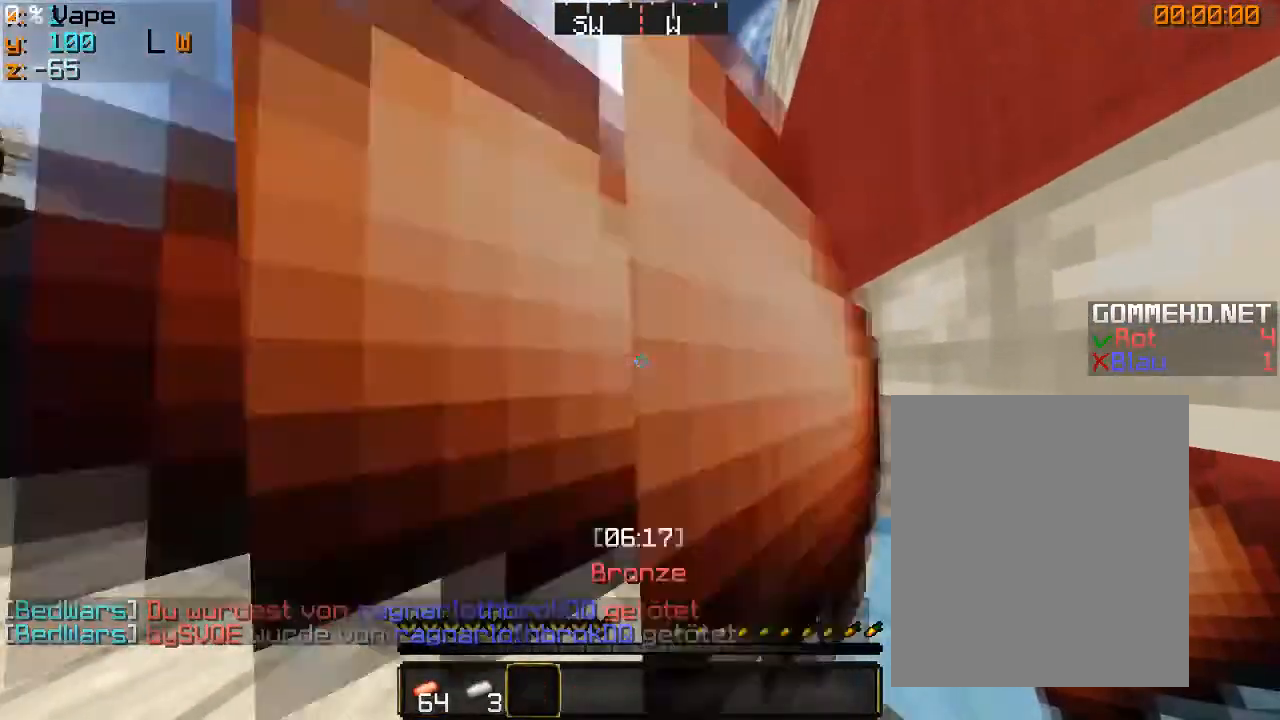
{"keys": ["w"], "mouse": [], "events": [[500, "w", "down"]]}
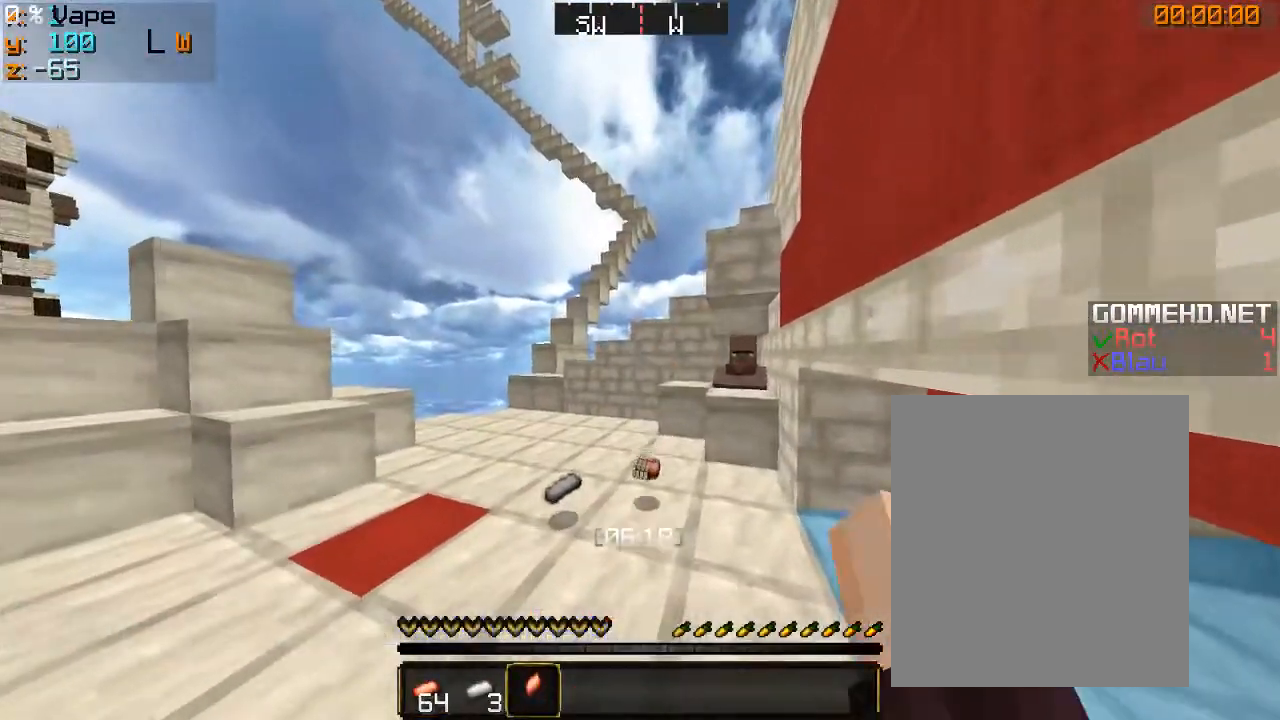
{"keys": ["d"], "mouse": [], "events": [[100, "a", "down"], [333, "a", "up"], [333, "d", "down"], [333, "w", "up"]]}
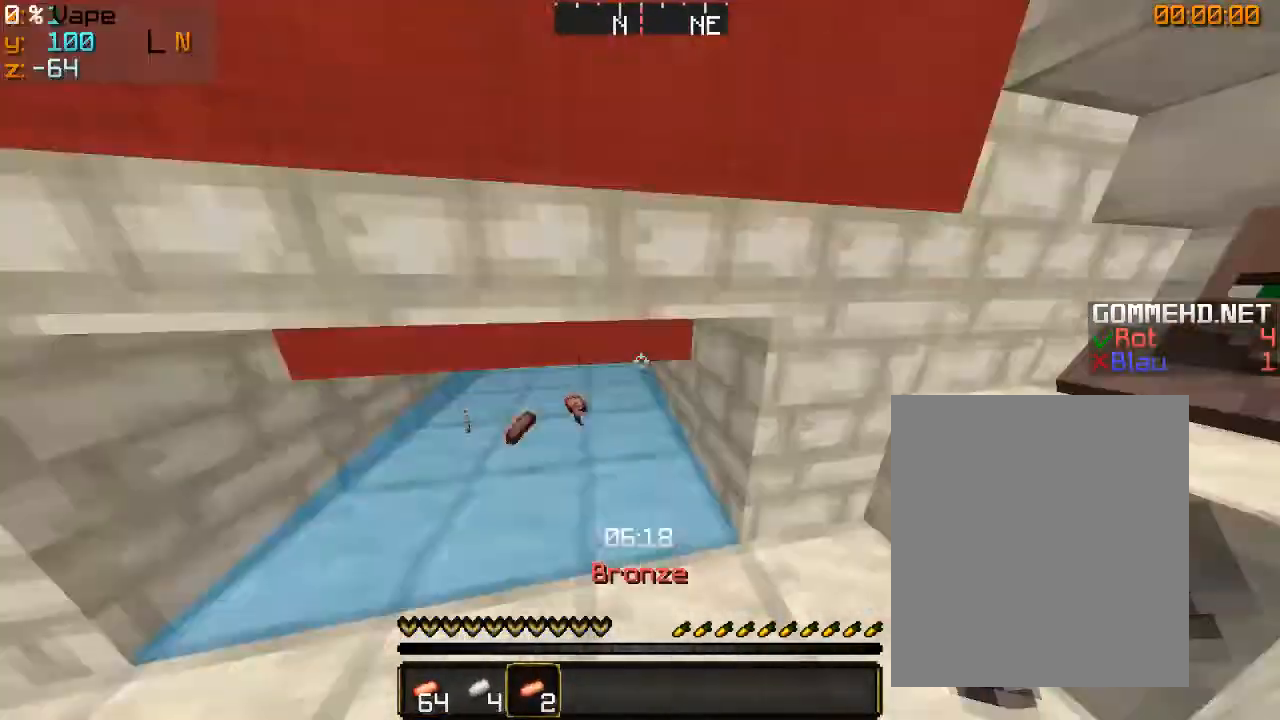
{"keys": ["d"], "mouse": [], "events": [[200, "a", "down"], [233, "d", "up"], [266, "a", "up"], [300, "d", "down"]]}
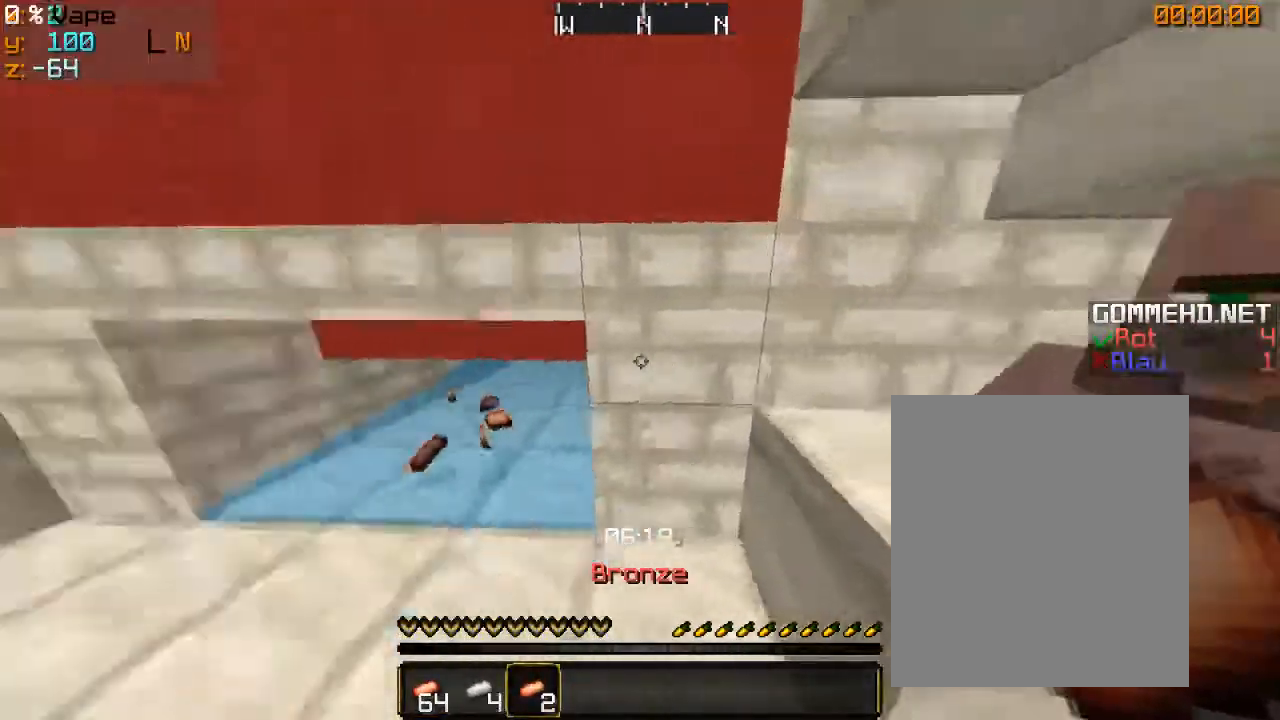
{"keys": ["d"], "mouse": [], "events": [[133, "d", "up"], [366, "d", "down"]]}